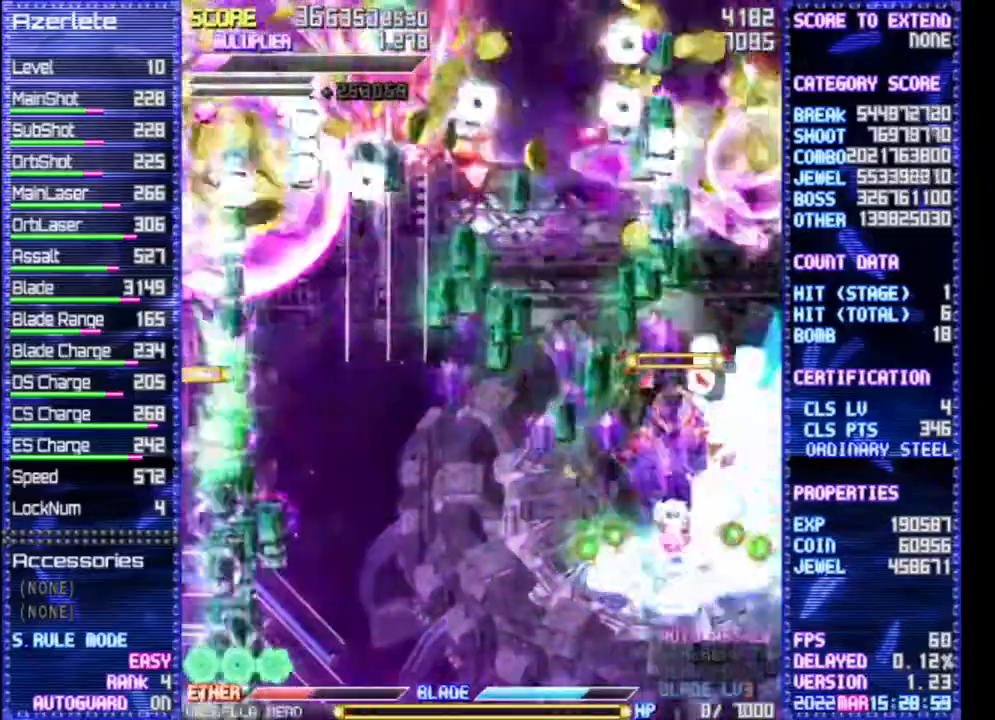
Gameplay with a controller (PlayStation layout); each line is a JSON object with the inputs held at the frame after it (dt_ms = milliseconds from this image to that frame). "events" lists button and stick changes between this image and that frame as [ms after this image, input, new state], when the widget could be followed in between. Not read: CROSS DPAD_DOWN DPAD_LEFT DPAD_RIGHT DPAD_UP L3 R3 TRIANGLE.
{"dt_ms": 500, "buttons": ["R1"], "events": []}
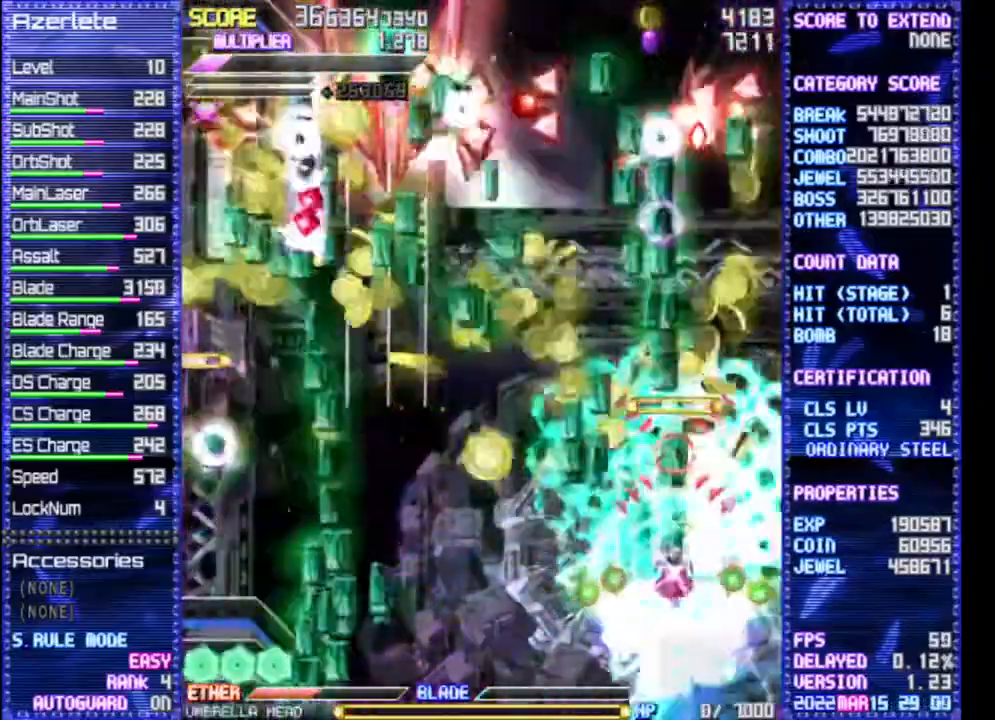
{"dt_ms": 500, "buttons": ["R1"], "events": []}
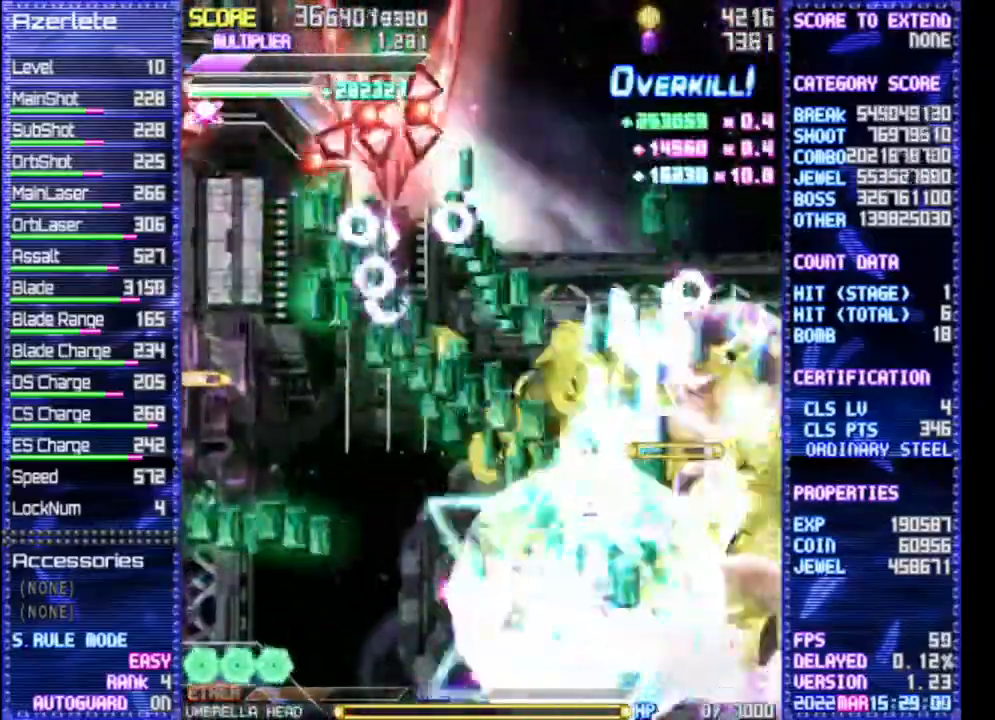
{"dt_ms": 500, "buttons": ["R1"], "events": []}
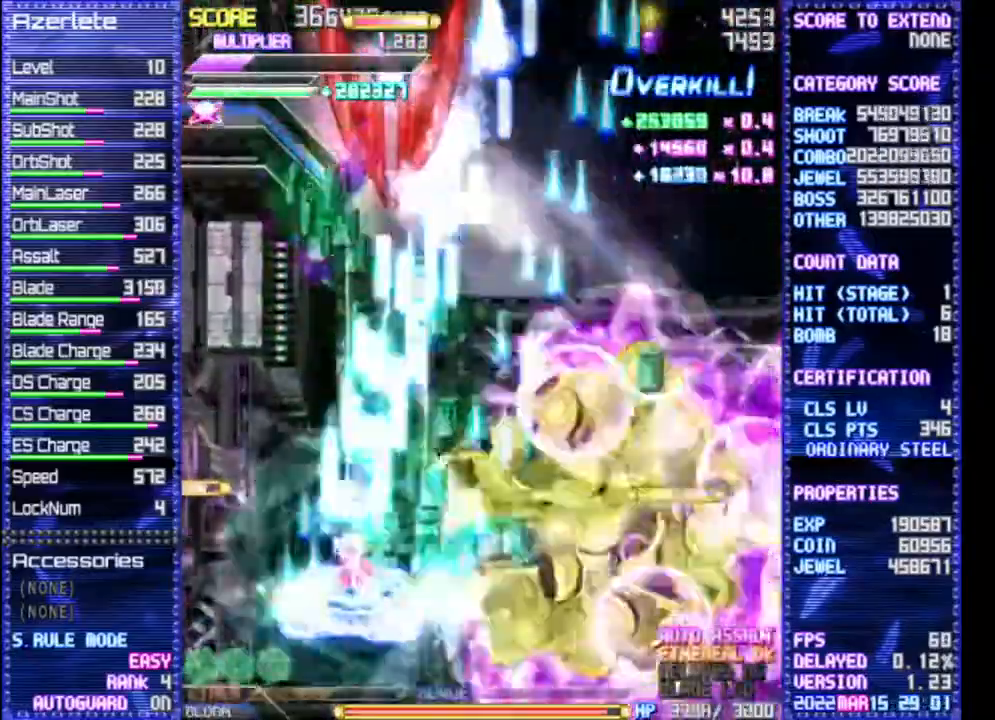
{"dt_ms": 500, "buttons": ["R1"], "events": []}
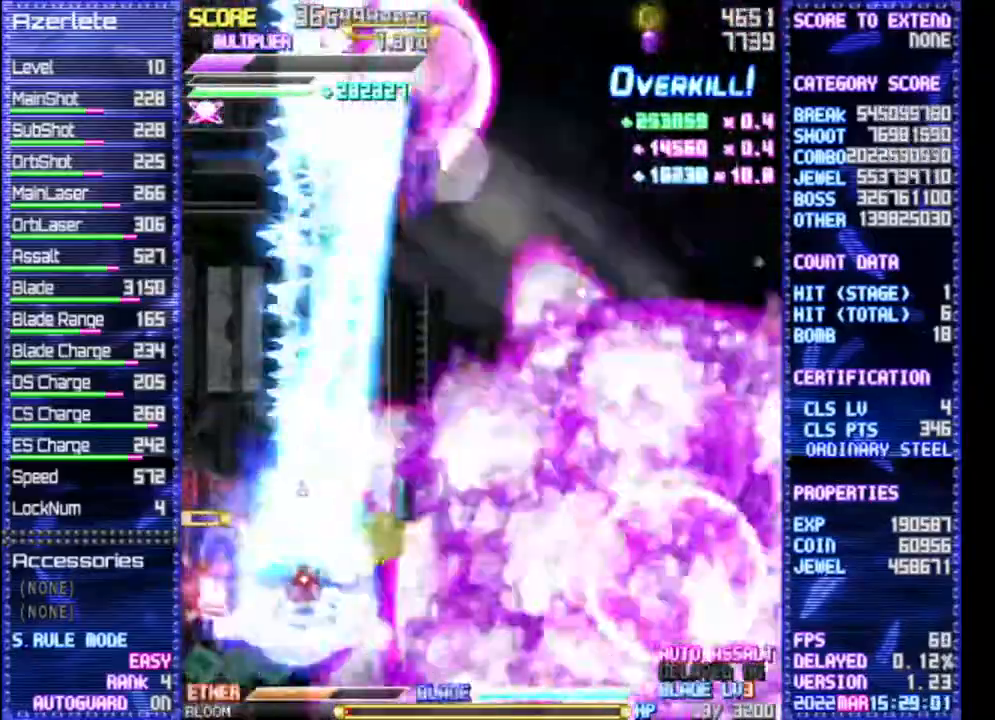
{"dt_ms": 500, "buttons": ["R1"], "events": []}
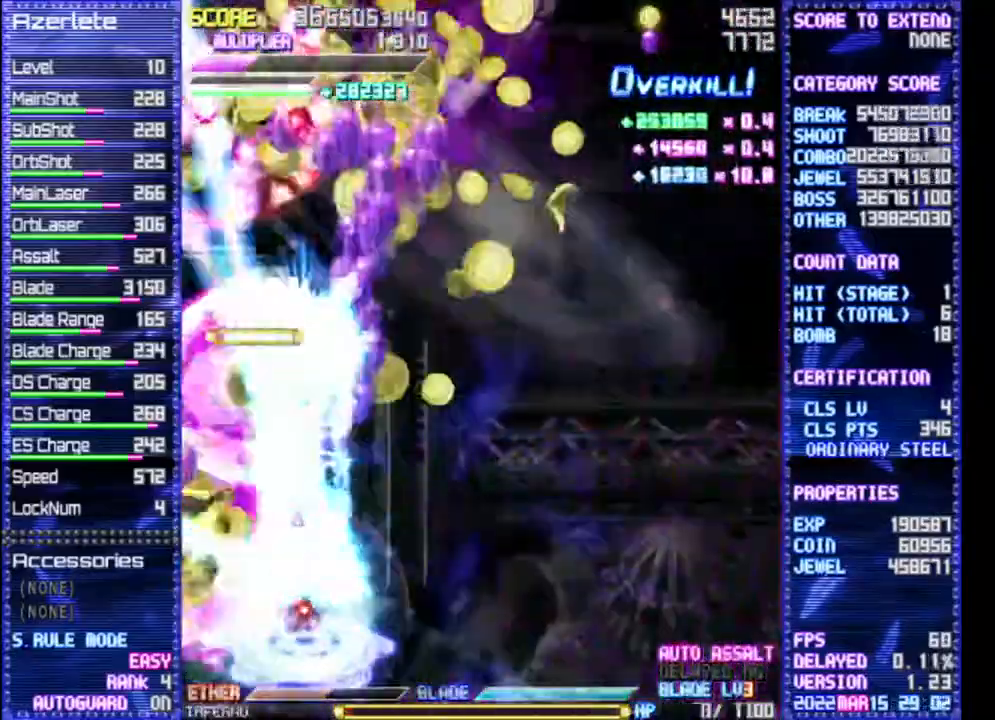
{"dt_ms": 500, "buttons": ["R1"], "events": []}
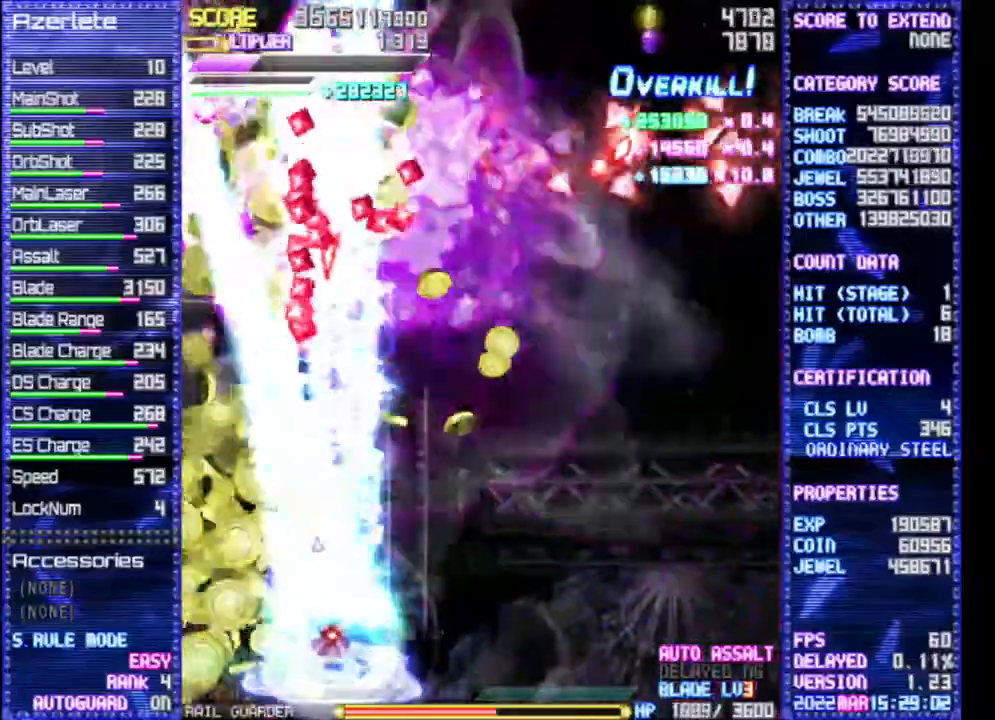
{"dt_ms": 500, "buttons": ["R1"], "events": []}
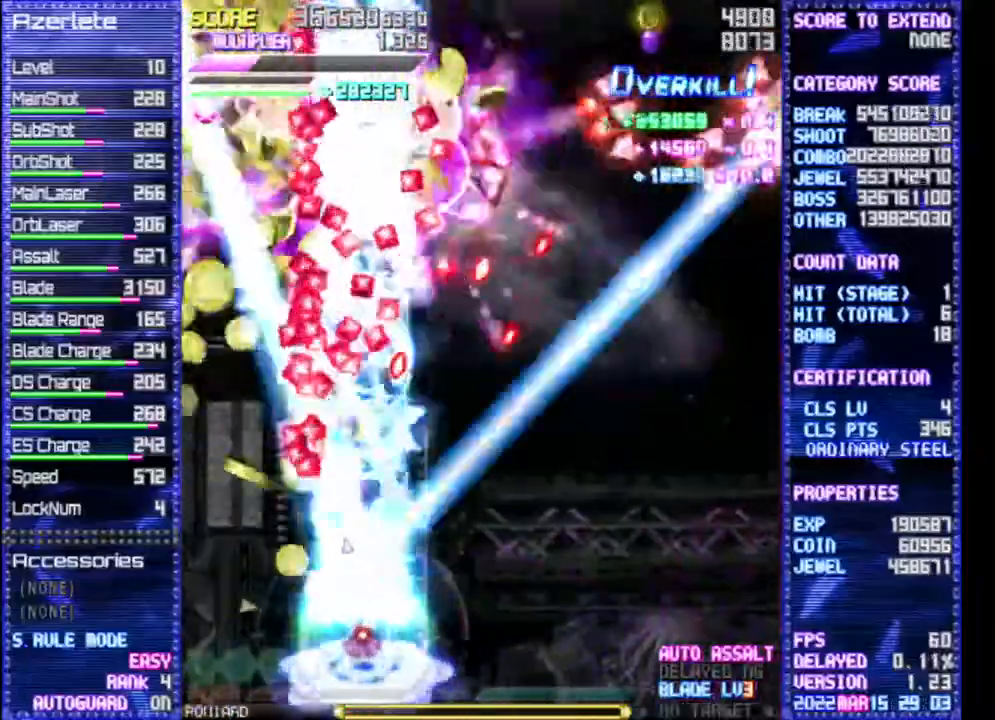
{"dt_ms": 500, "buttons": ["R1"], "events": []}
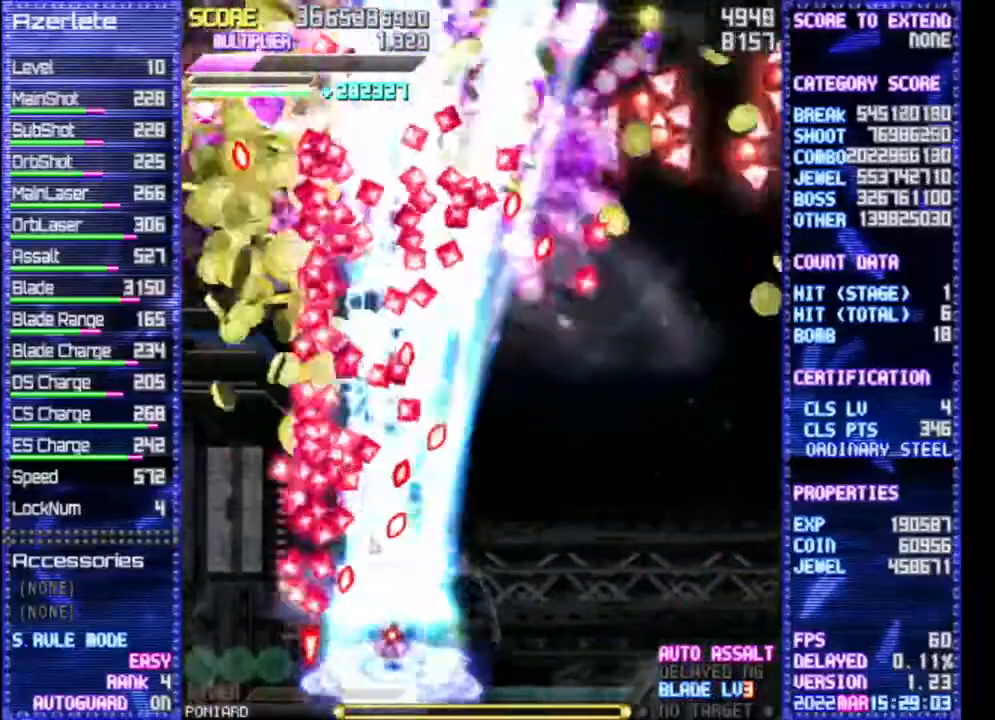
{"dt_ms": 500, "buttons": ["R1"], "events": []}
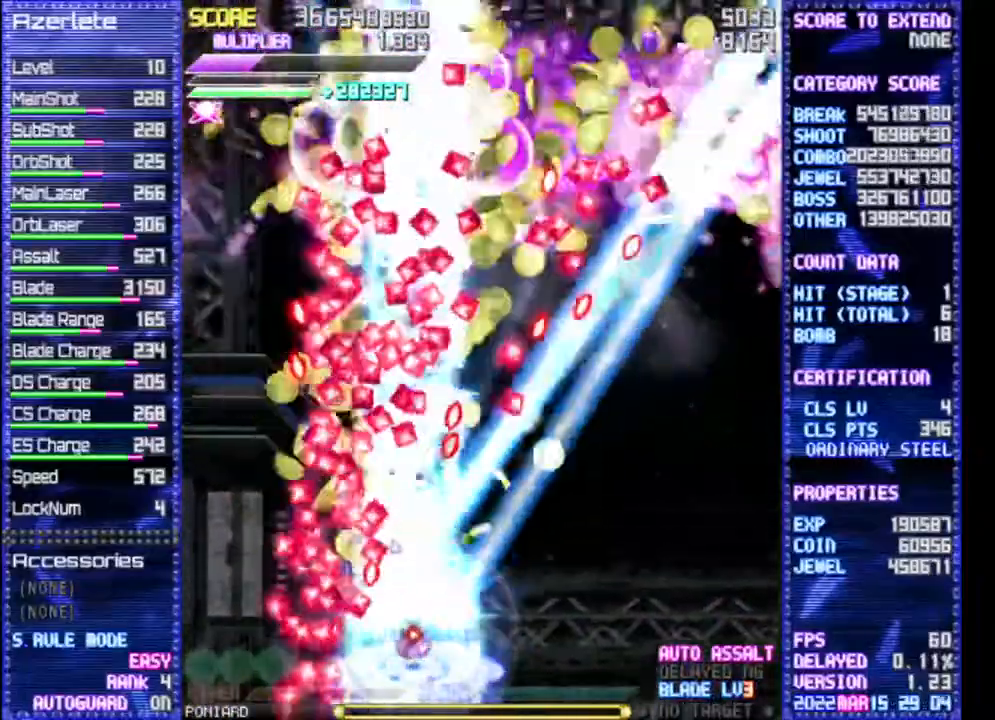
{"dt_ms": 500, "buttons": ["R1"], "events": []}
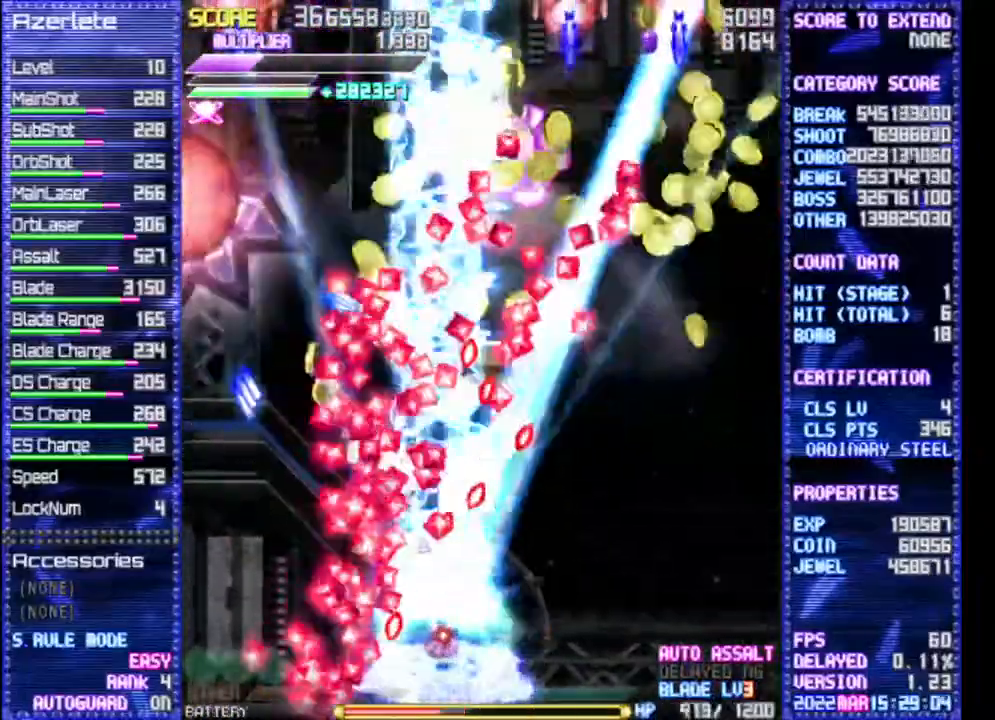
{"dt_ms": 500, "buttons": ["R1"], "events": []}
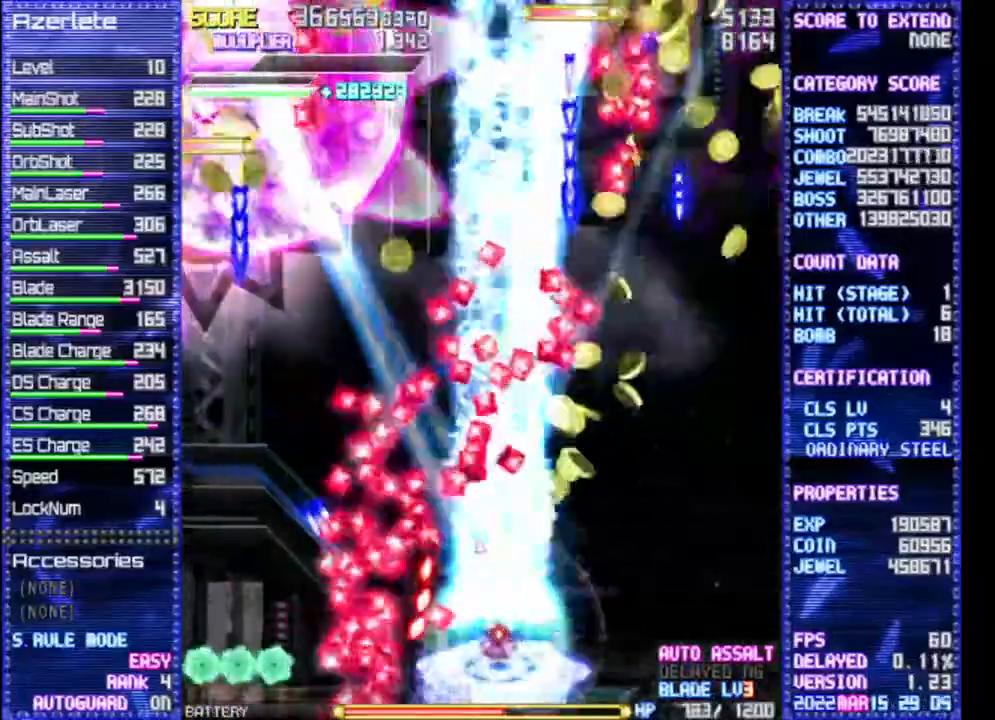
{"dt_ms": 500, "buttons": ["R1"], "events": []}
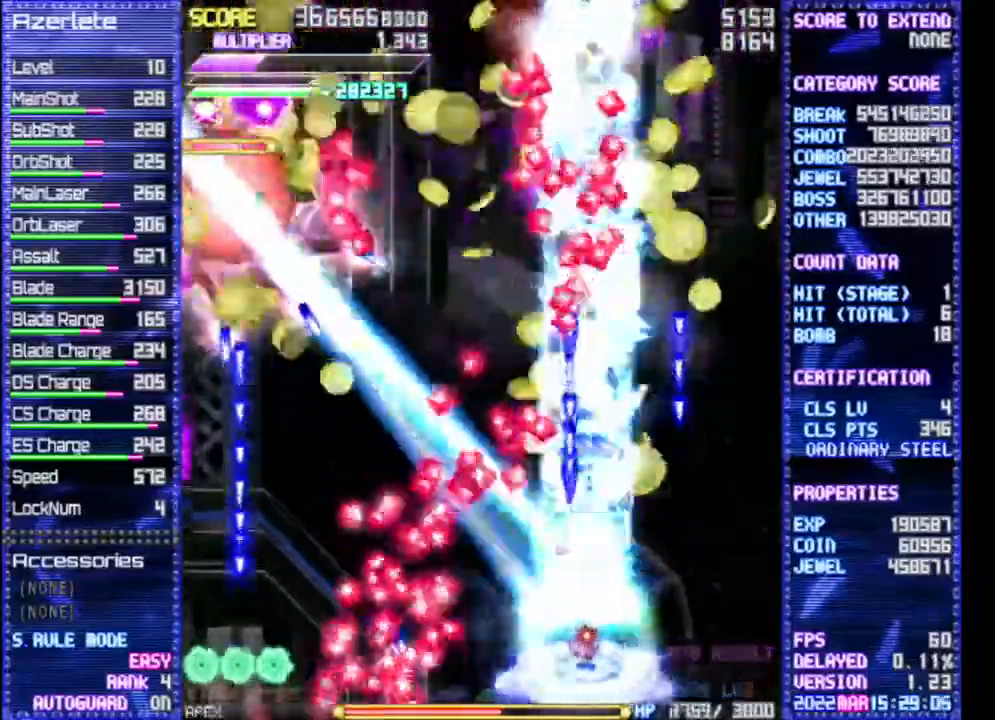
{"dt_ms": 500, "buttons": ["R1"], "events": []}
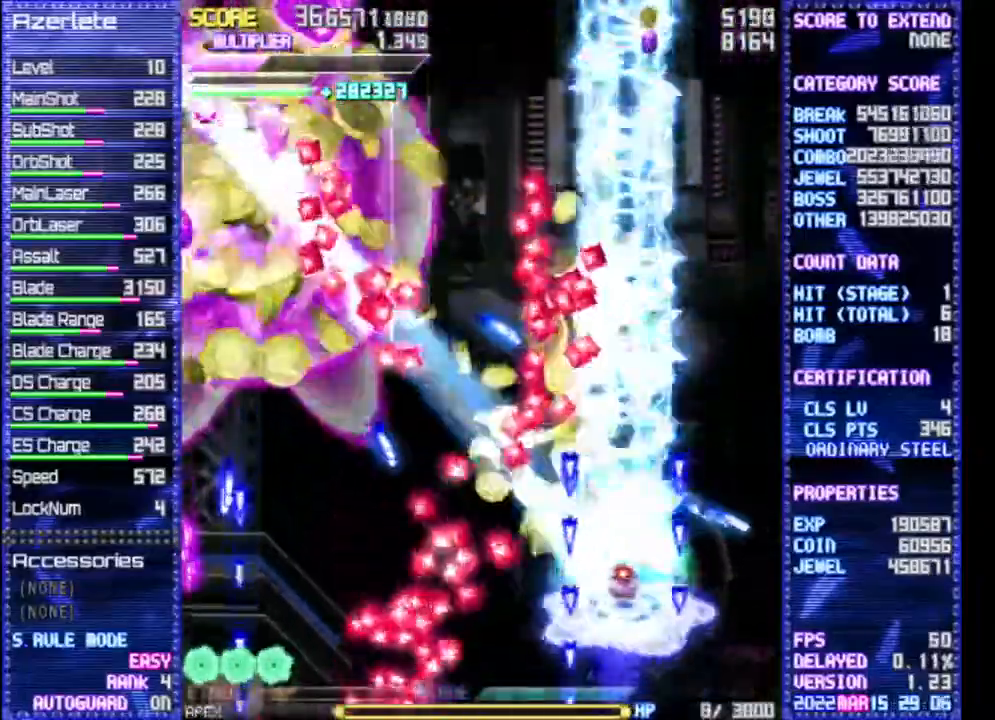
{"dt_ms": 500, "buttons": ["R1"], "events": []}
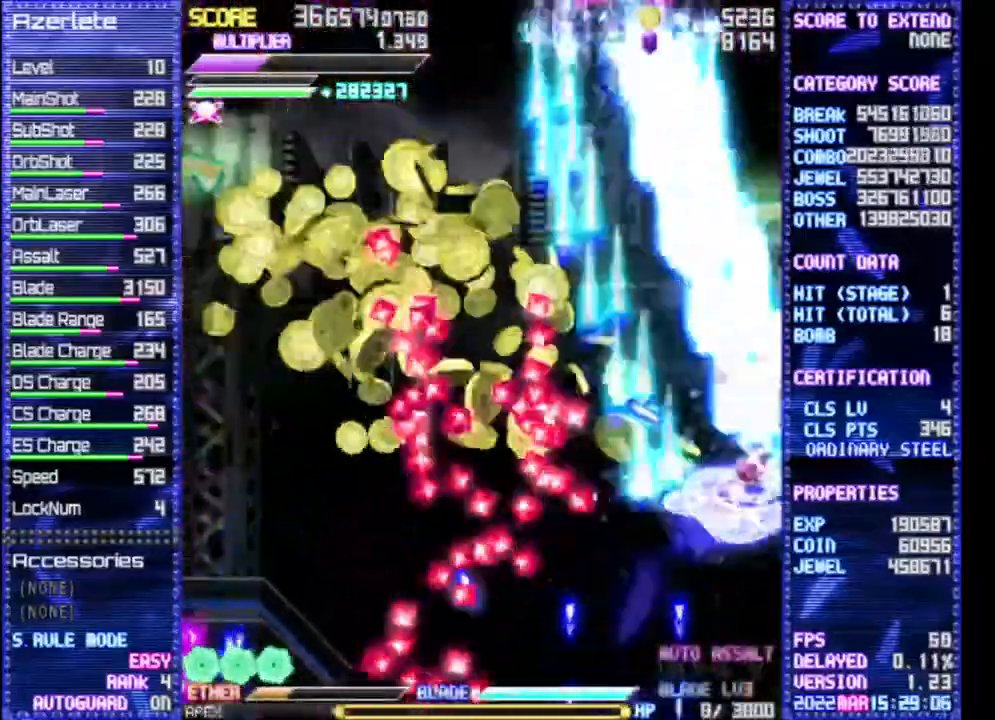
{"dt_ms": 500, "buttons": ["R1"], "events": []}
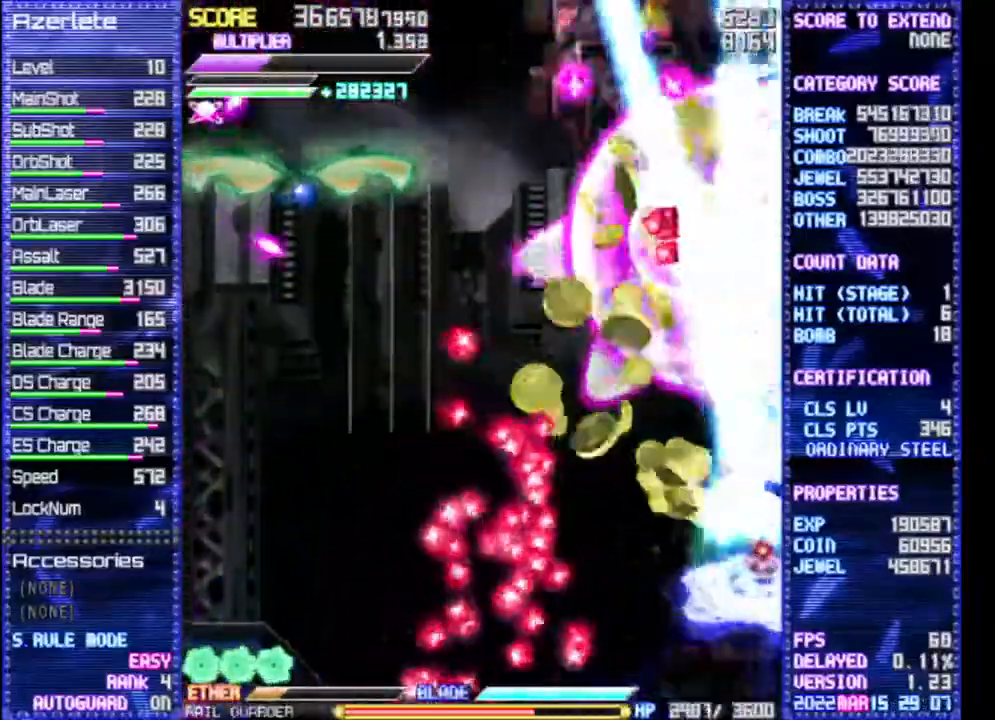
{"dt_ms": 500, "buttons": ["R1"], "events": []}
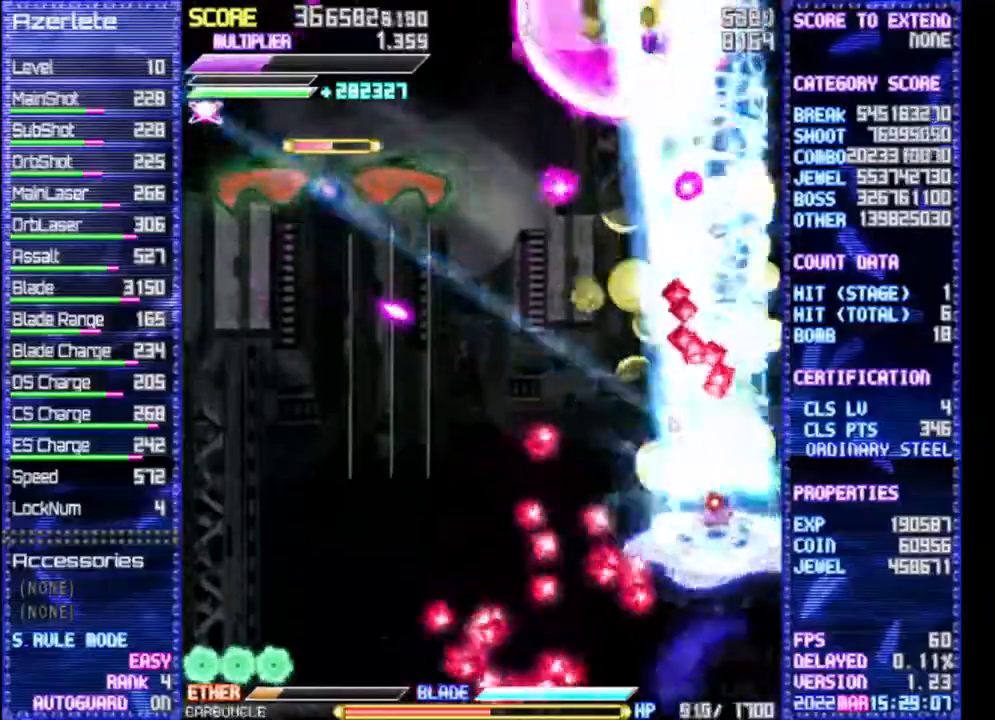
{"dt_ms": 500, "buttons": ["R1"], "events": []}
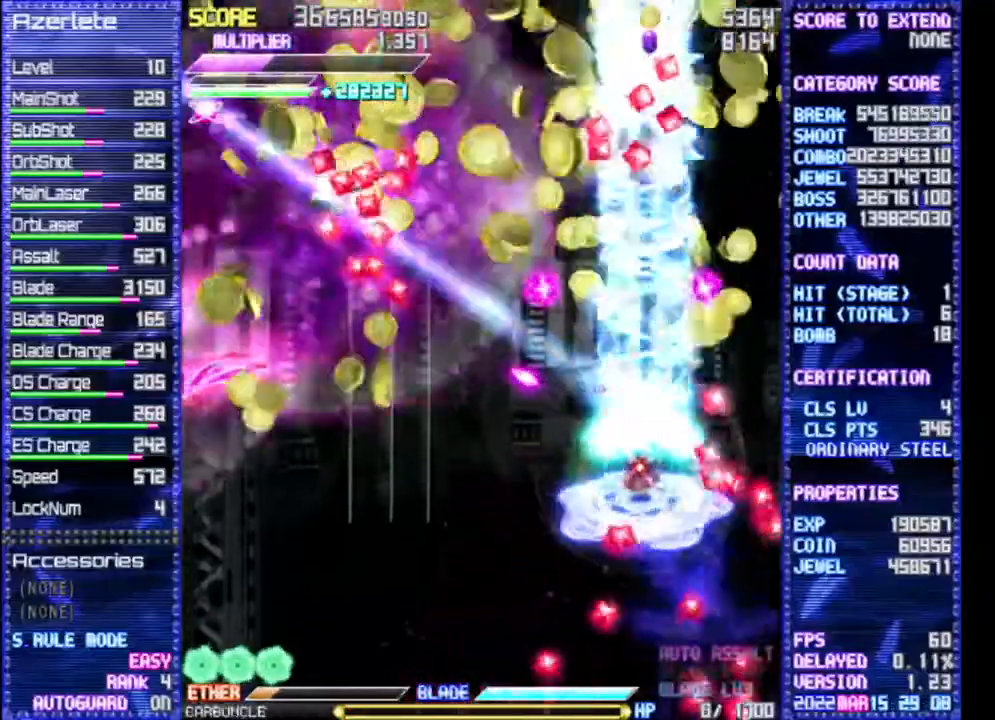
{"dt_ms": 1000, "buttons": ["R1"]}
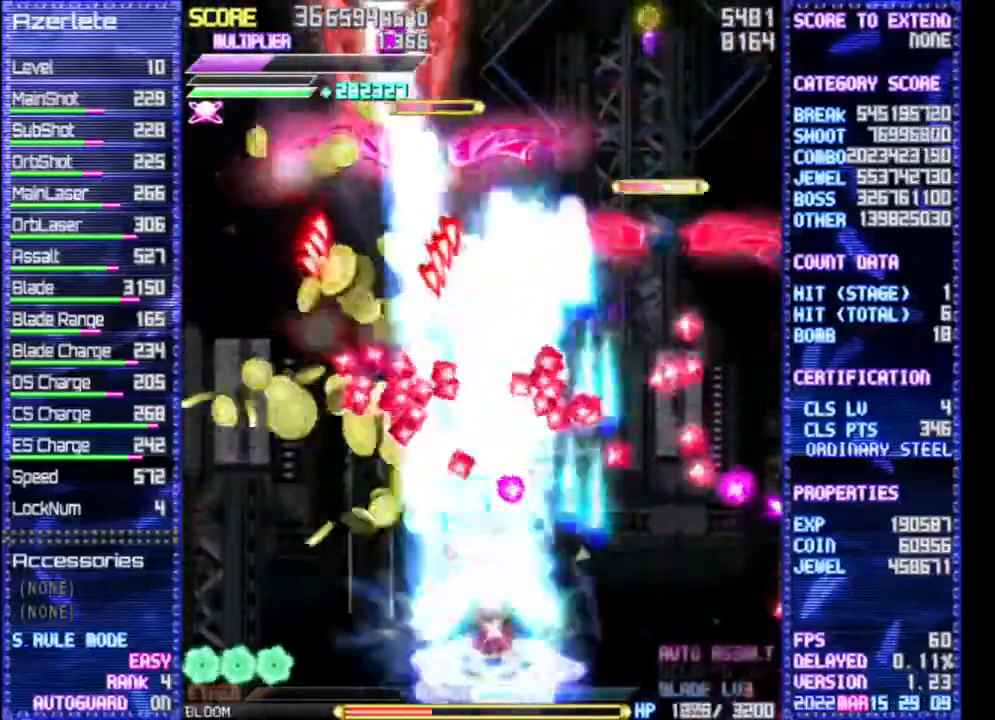
{"dt_ms": 500, "buttons": ["R1"], "events": []}
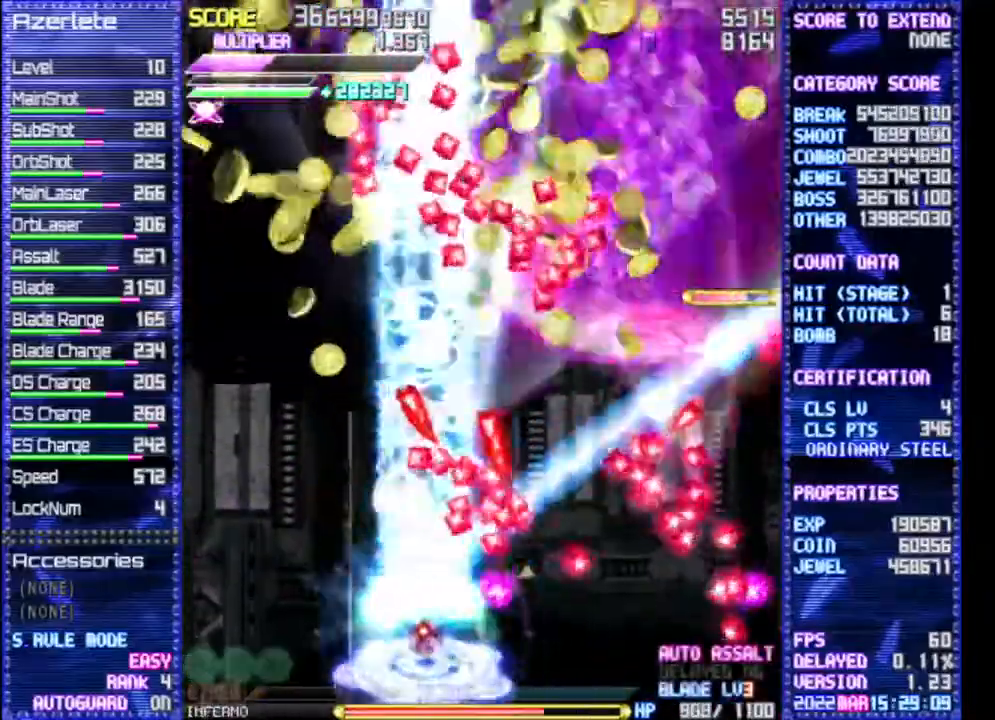
{"dt_ms": 500, "buttons": ["R1"], "events": []}
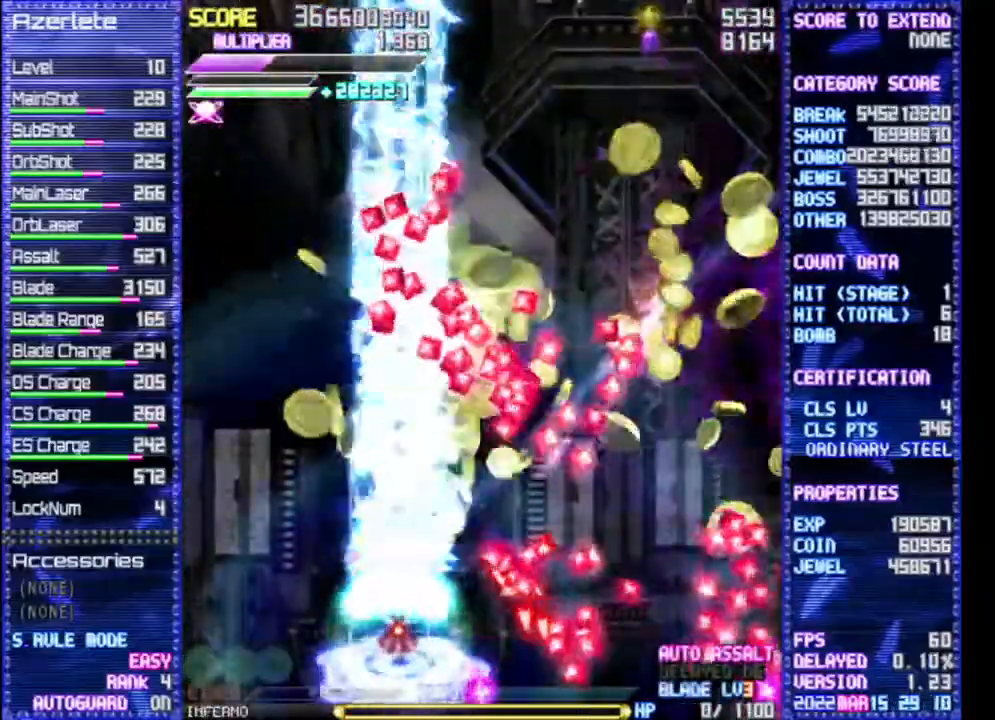
{"dt_ms": 500, "buttons": ["R1"], "events": []}
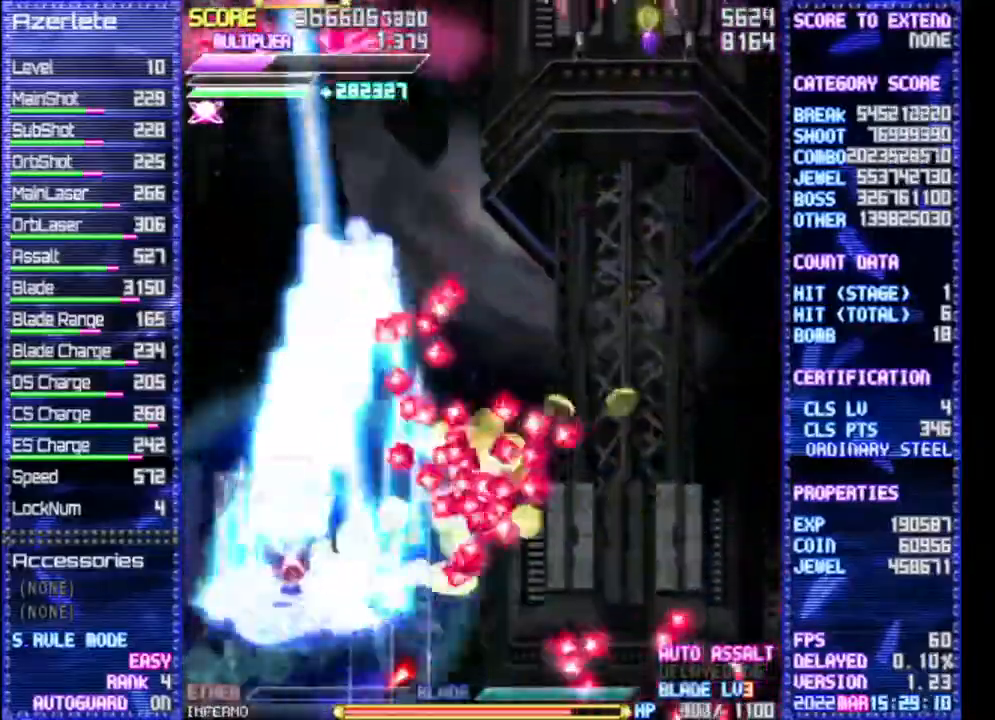
{"dt_ms": 500, "buttons": ["R1"], "events": []}
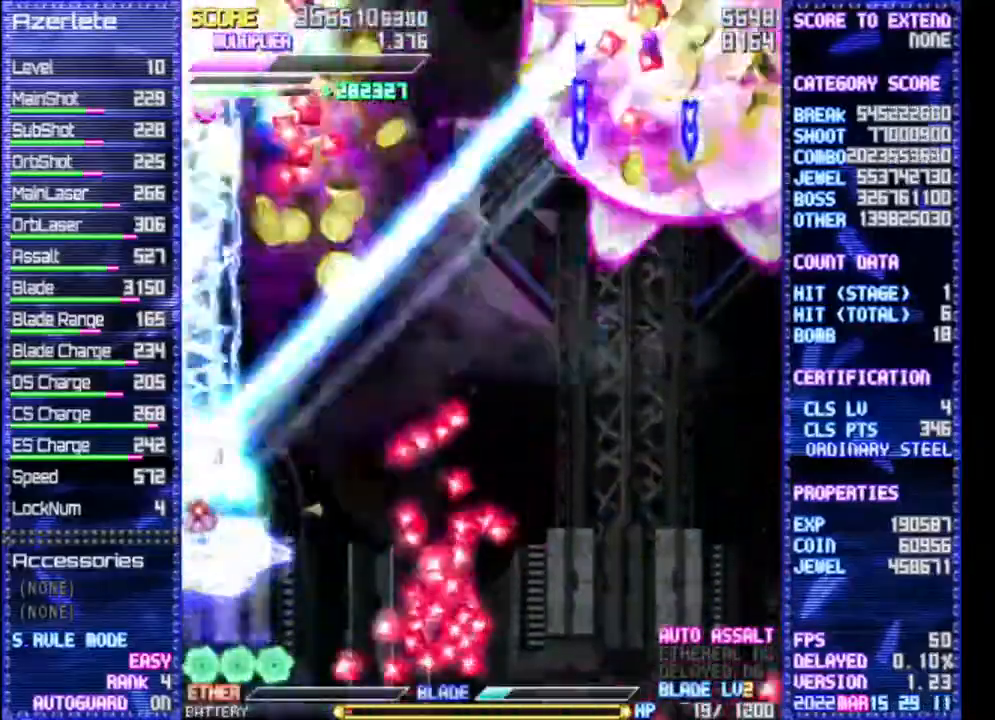
{"dt_ms": 500, "buttons": ["R1"], "events": []}
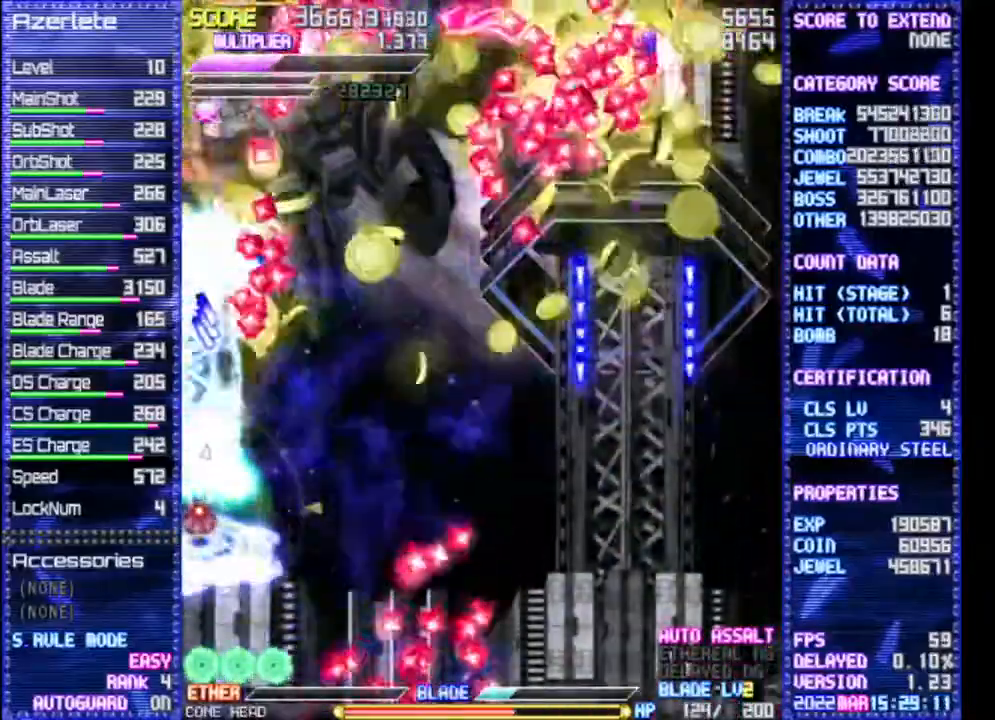
{"dt_ms": 500, "buttons": ["R1"], "events": []}
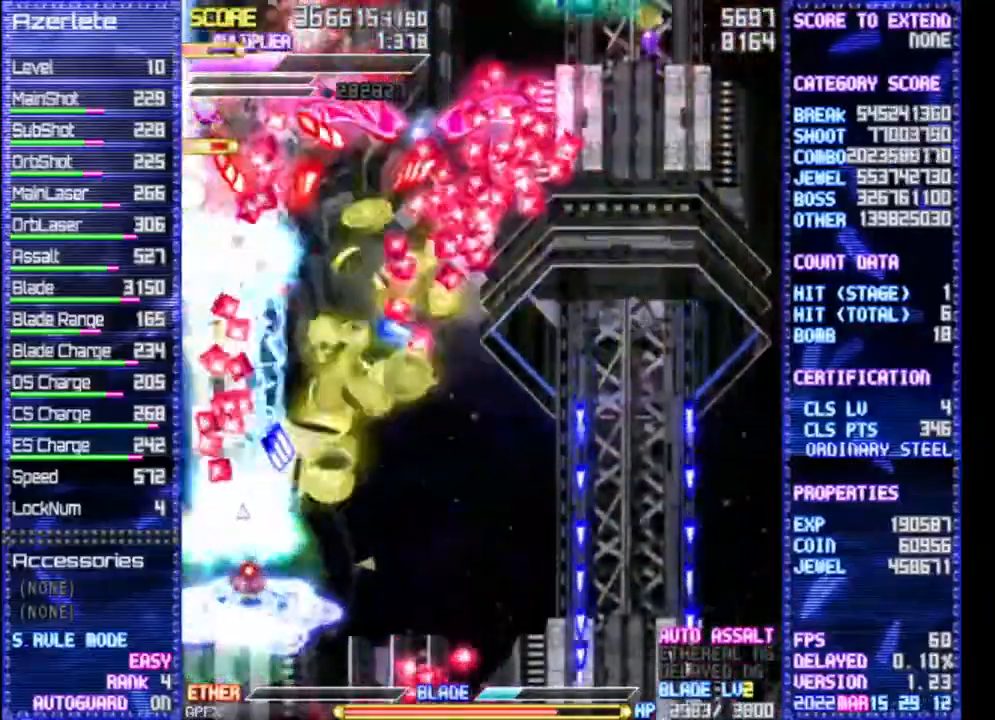
{"dt_ms": 500, "buttons": ["R1"], "events": []}
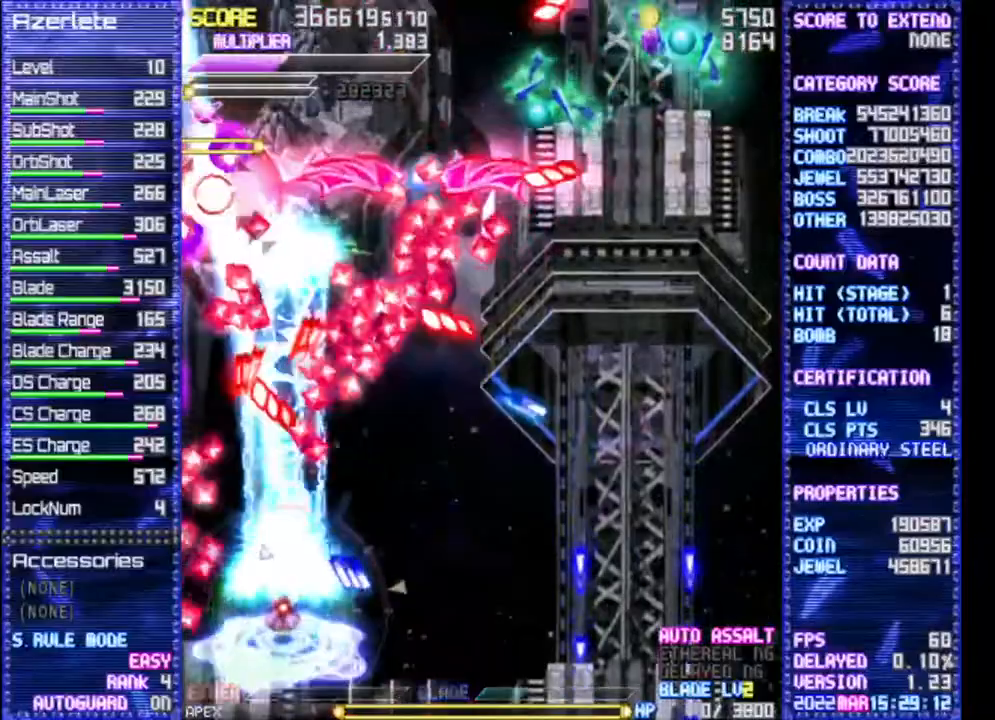
{"dt_ms": 500, "buttons": ["R1"], "events": []}
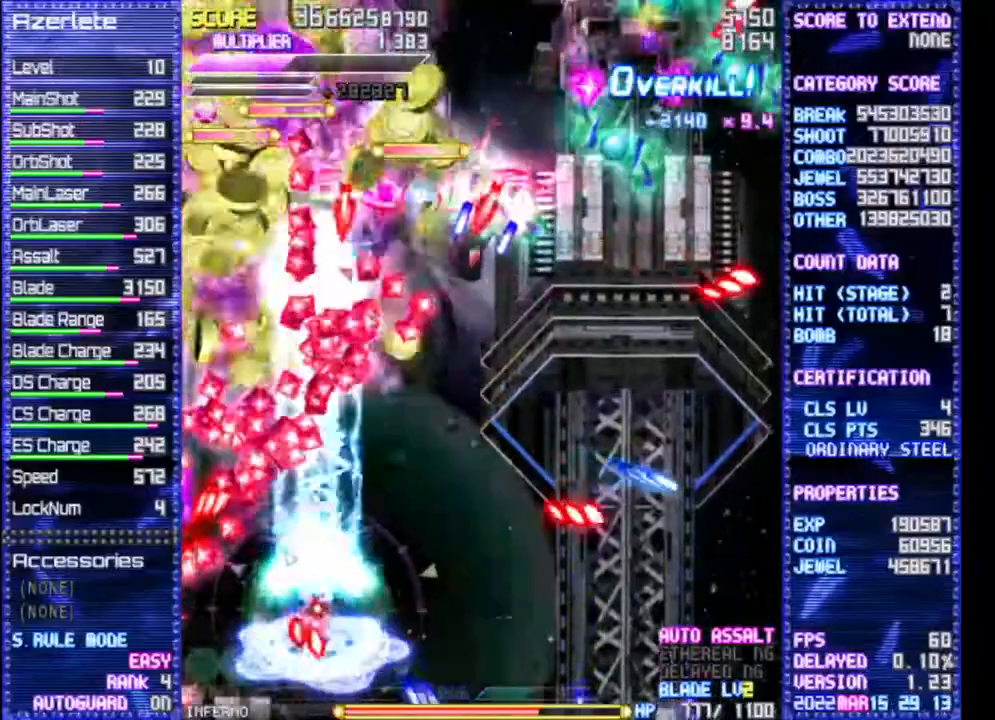
{"dt_ms": 1000, "buttons": ["R1"]}